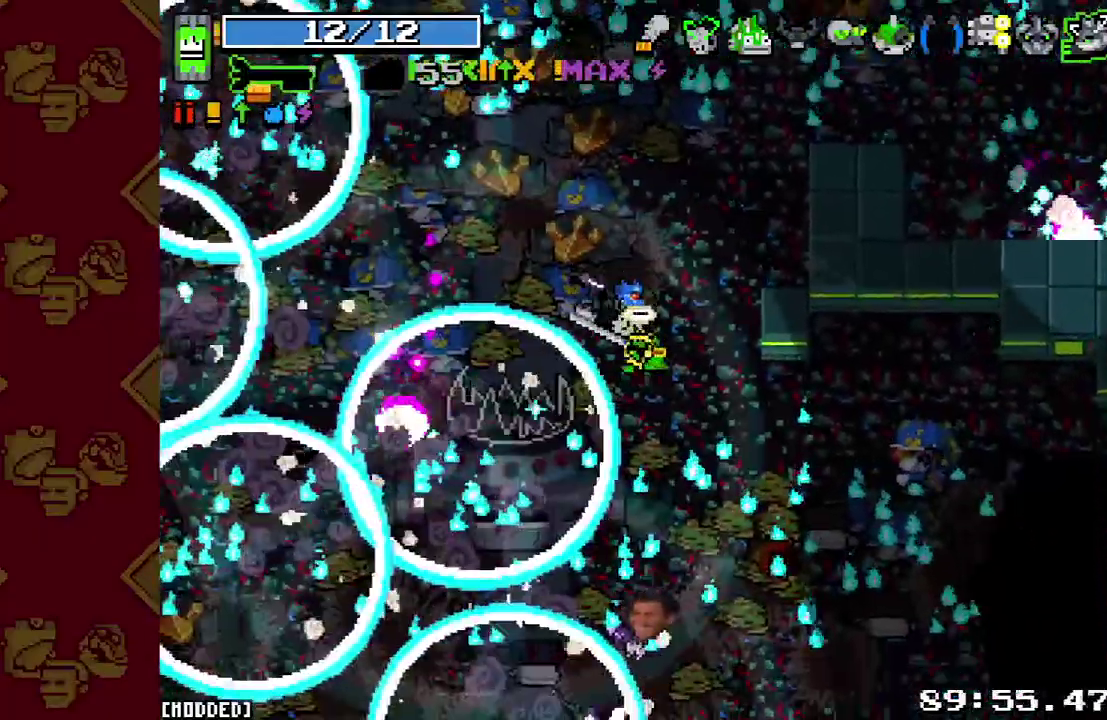
Gameplay with a controller (PlayStation layout); each line is a JSON object with the inputs held at the frame after it. "events" lists button and stick changes between this image and that frame as [ms after this image, input, new state], when the widget could be followed in between. This overlay highlights the sticks when they move; stick clicks (L3 R3) are not distinguishable. Not read: L3.
{"buttons": [], "left_stick": "down", "right_stick": "right", "events": [[33, "right_stick", "down-right"], [67, "left_stick", "down-right"], [167, "left_stick", "center"], [200, "right_stick", "right"], [267, "R2", "down"], [367, "left_stick", "down-right"], [433, "R2", "up"], [467, "left_stick", "down"]]}
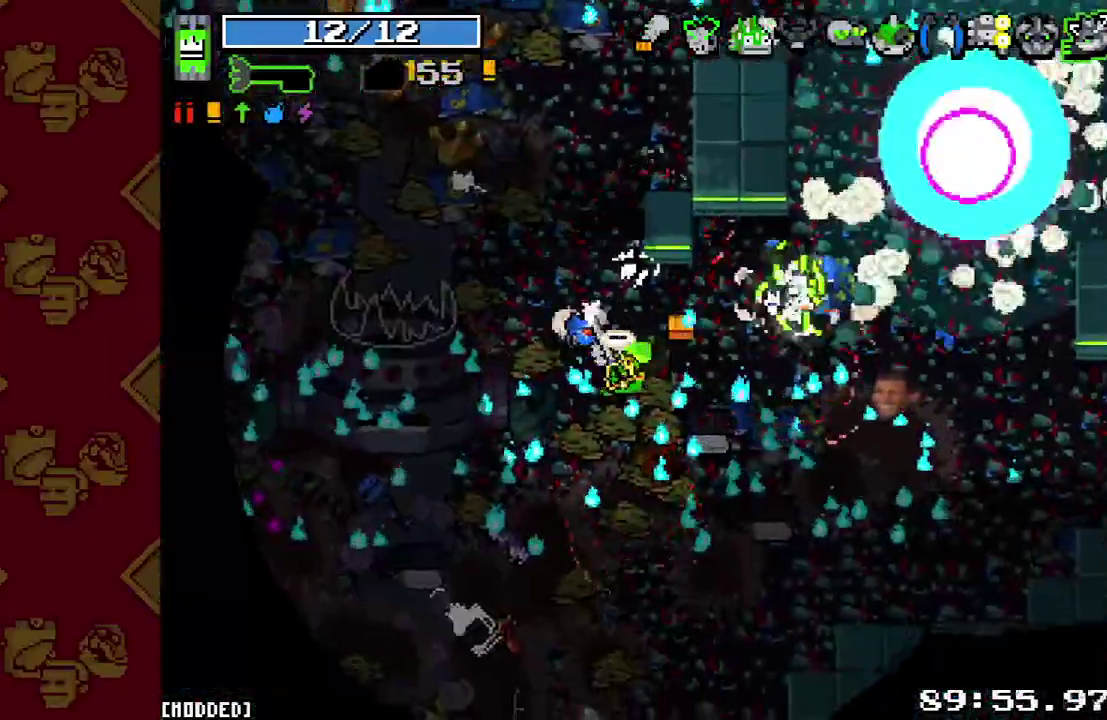
{"buttons": [], "left_stick": "right", "right_stick": "right", "events": [[100, "left_stick", "down-right"], [267, "left_stick", "right"]]}
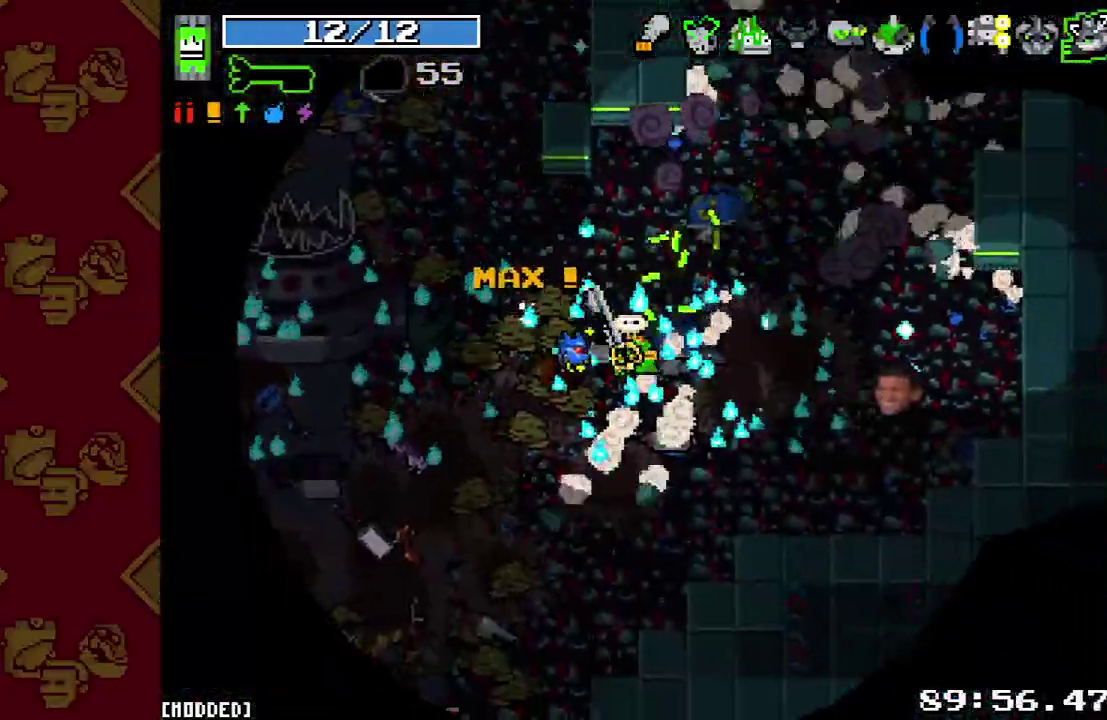
{"buttons": [], "left_stick": "left", "right_stick": "right", "events": [[367, "left_stick", "center"], [500, "left_stick", "left"]]}
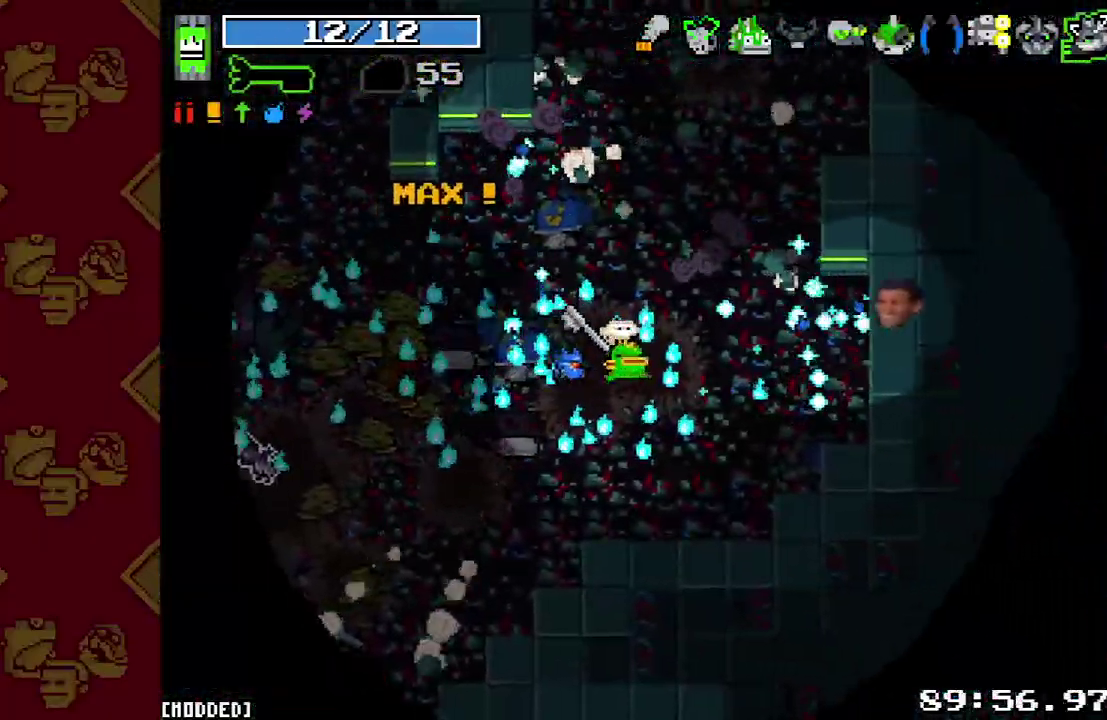
{"buttons": [], "left_stick": "down-left", "right_stick": "up", "events": [[67, "right_stick", "up-right"], [200, "left_stick", "up"], [467, "left_stick", "down-left"], [500, "right_stick", "up"]]}
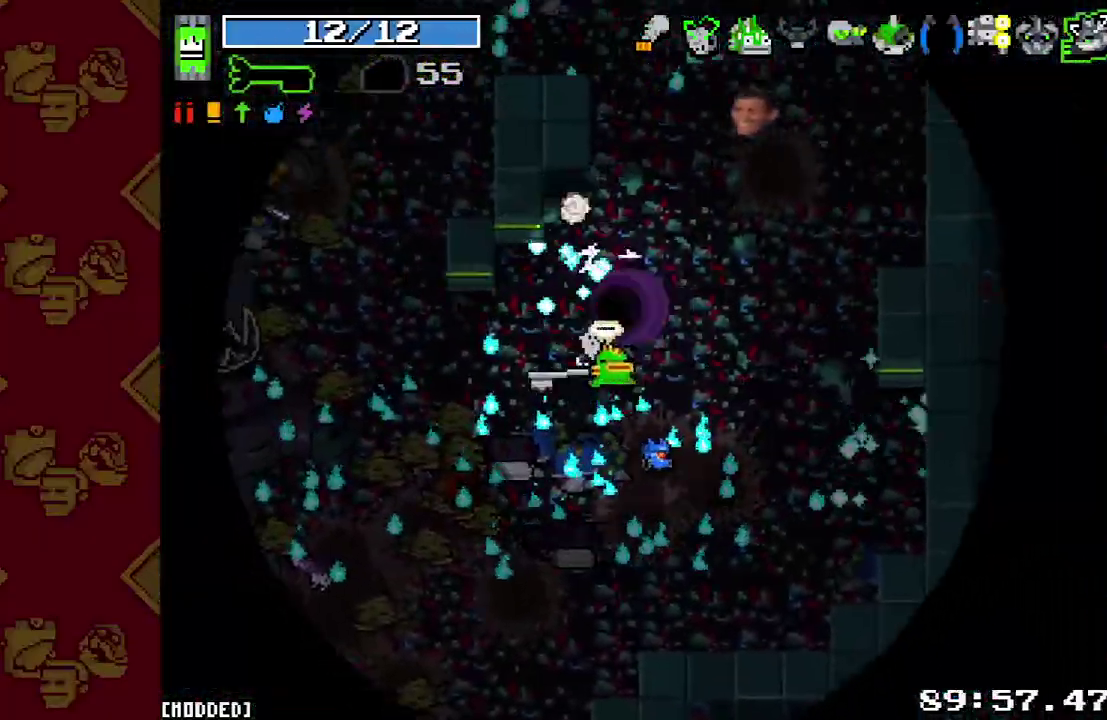
{"buttons": ["L1"], "left_stick": "center", "right_stick": "up-left", "events": [[67, "right_stick", "down-right"], [100, "left_stick", "up"], [200, "left_stick", "up-right"], [200, "right_stick", "down"], [333, "right_stick", "up-left"], [367, "left_stick", "center"], [500, "L1", "down"]]}
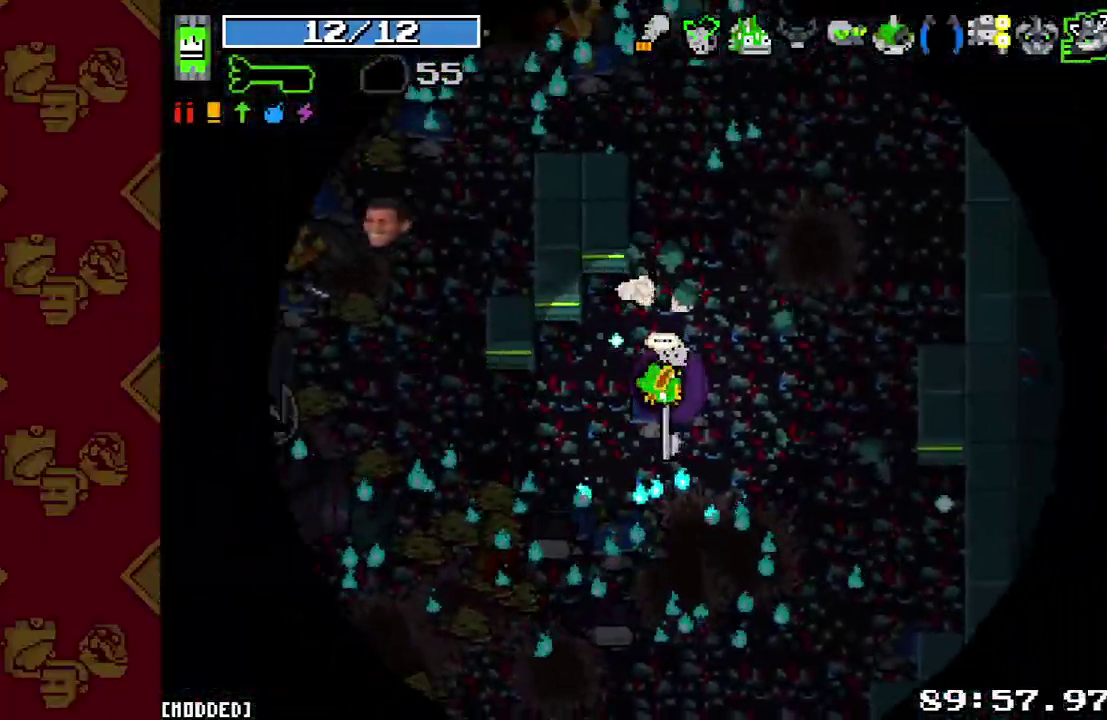
{"buttons": [], "left_stick": "center", "right_stick": "center", "events": [[100, "L1", "up"], [133, "right_stick", "center"]]}
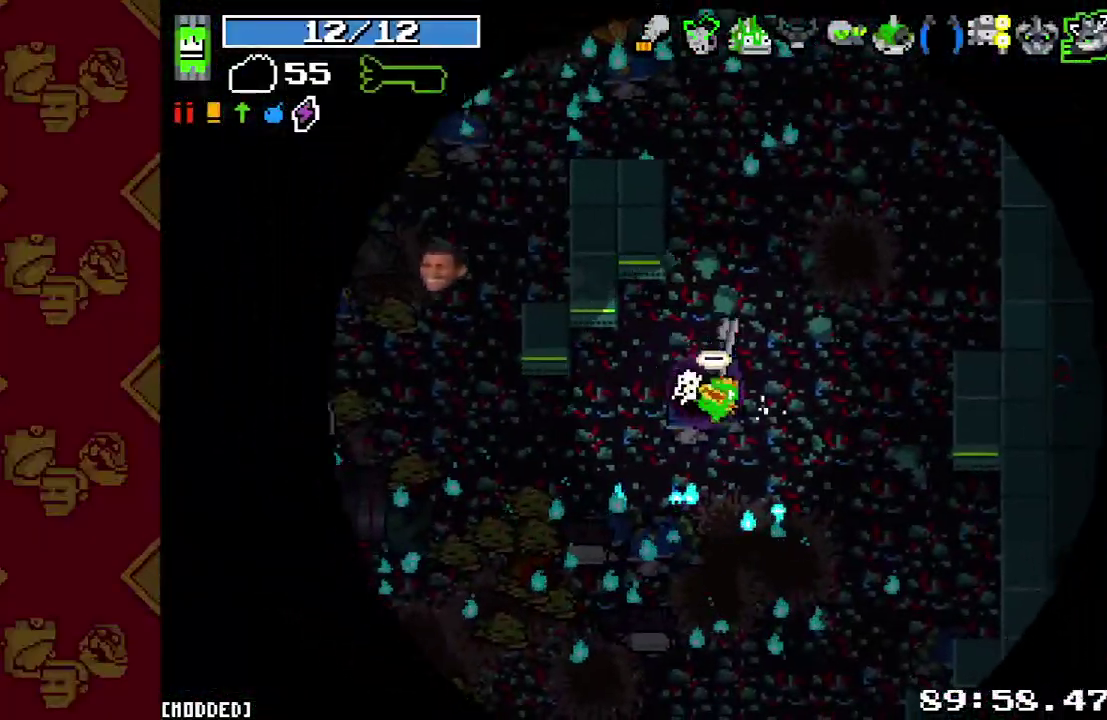
{"buttons": [], "left_stick": "center", "right_stick": "center", "events": []}
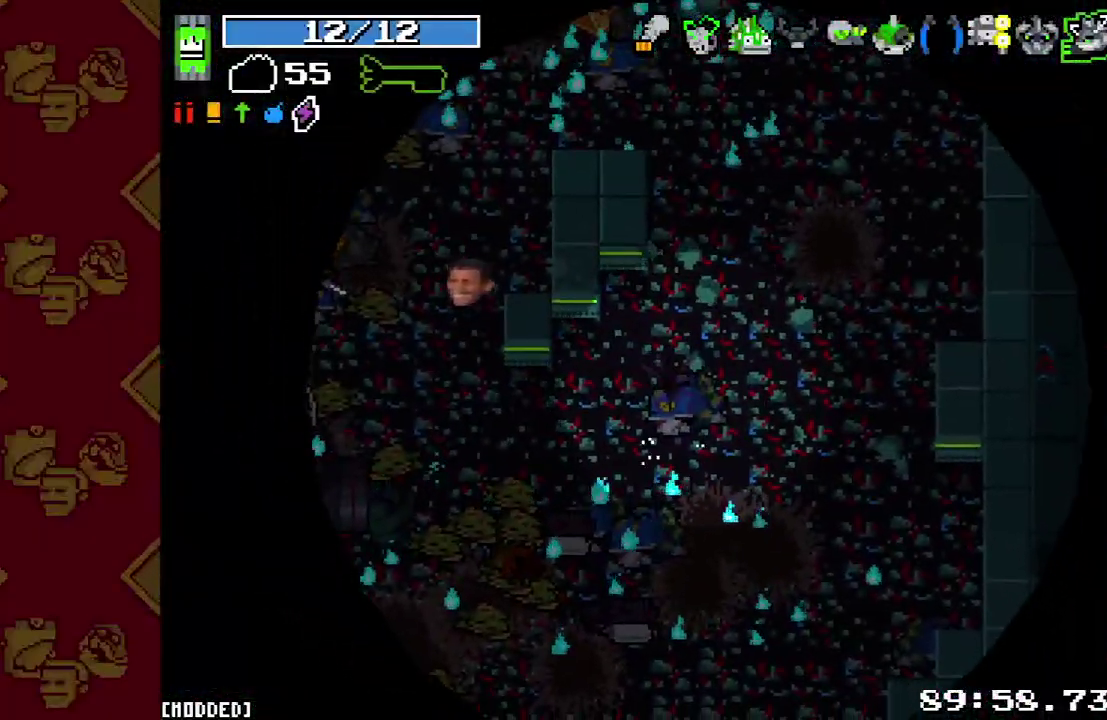
{"buttons": [], "left_stick": "center", "right_stick": "center", "events": []}
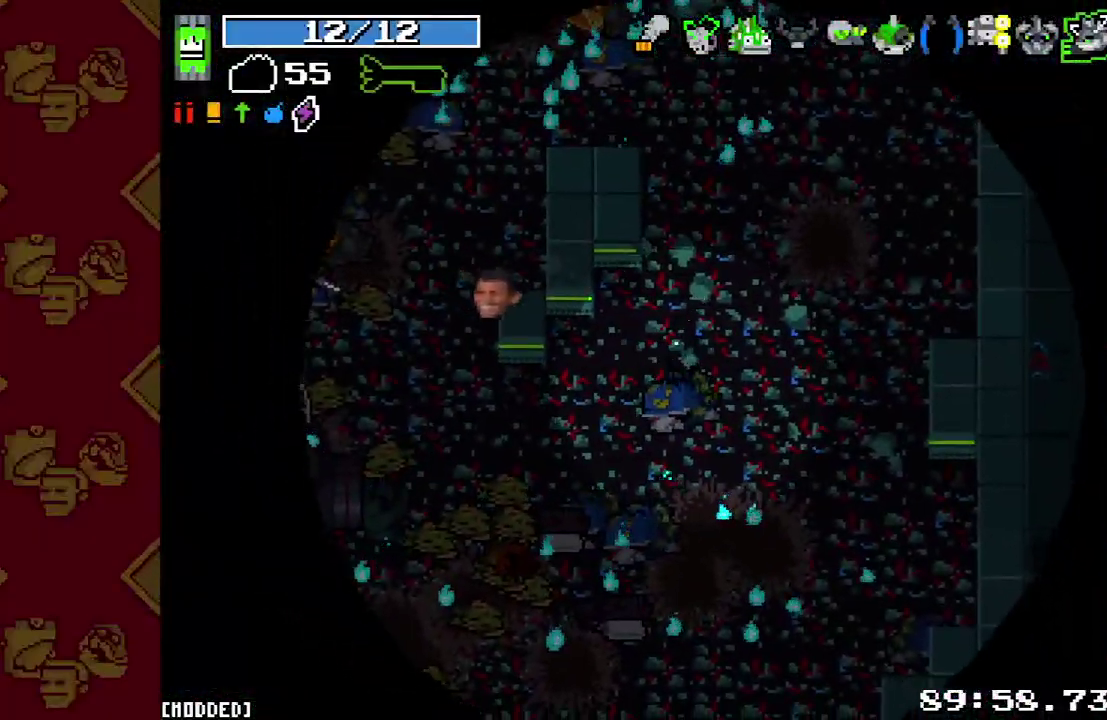
{"buttons": [], "left_stick": "center", "right_stick": "center", "events": []}
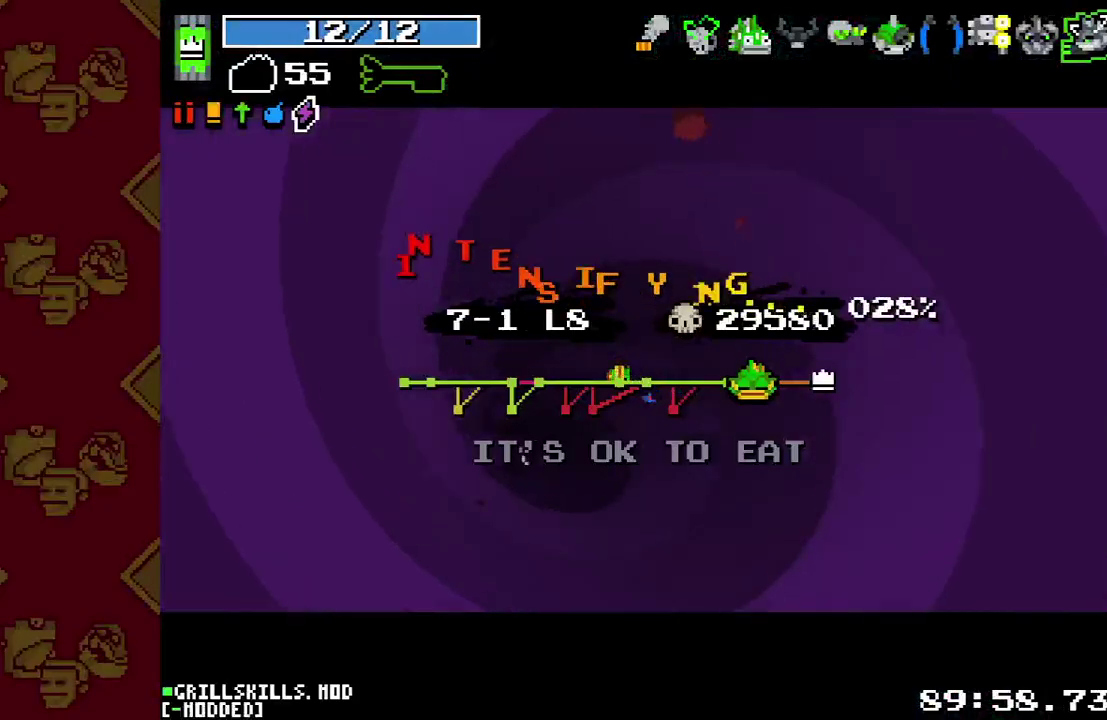
{"buttons": [], "left_stick": "center", "right_stick": "center", "events": []}
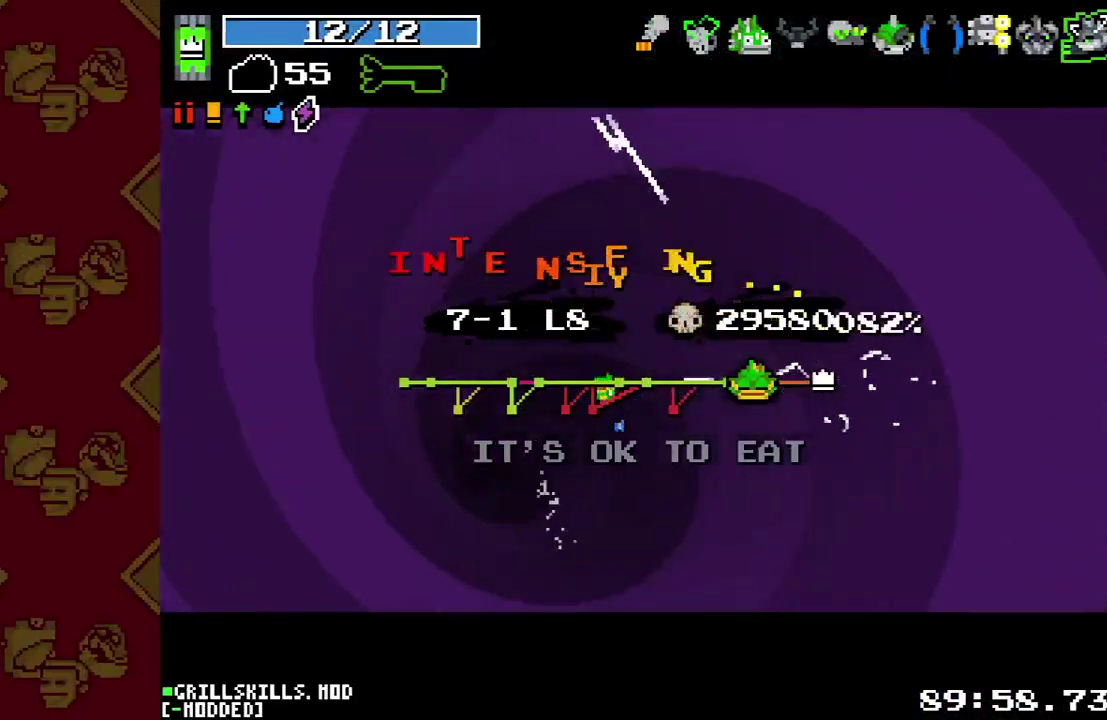
{"buttons": [], "left_stick": "center", "right_stick": "center", "events": []}
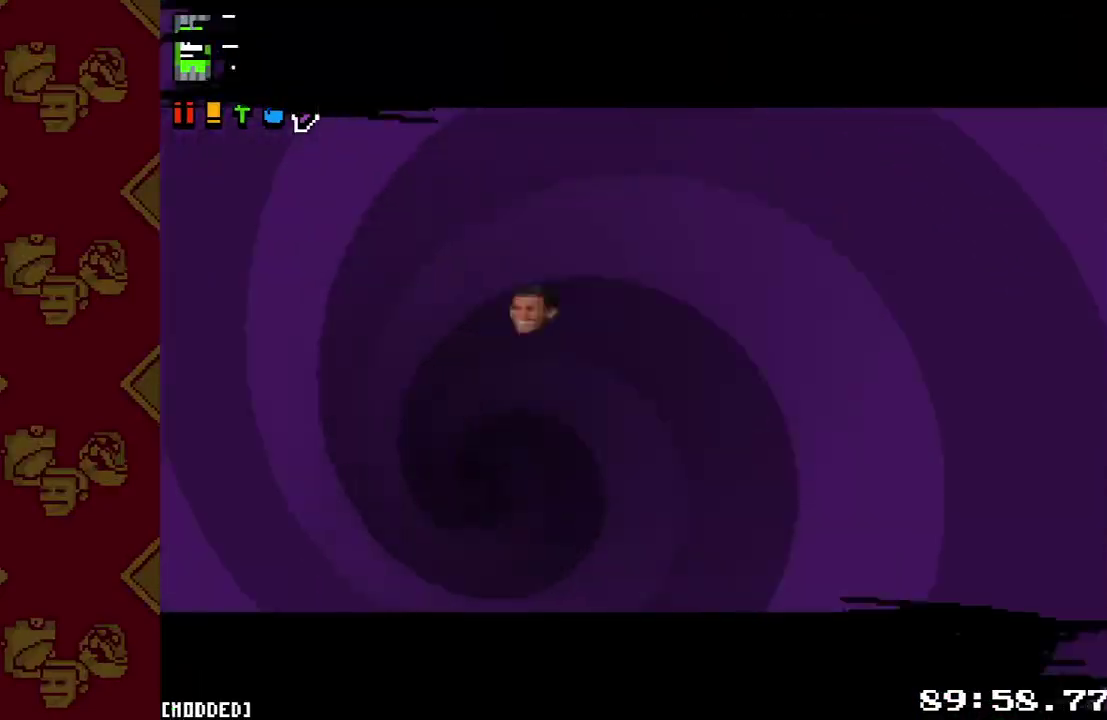
{"buttons": [], "left_stick": "center", "right_stick": "center", "events": []}
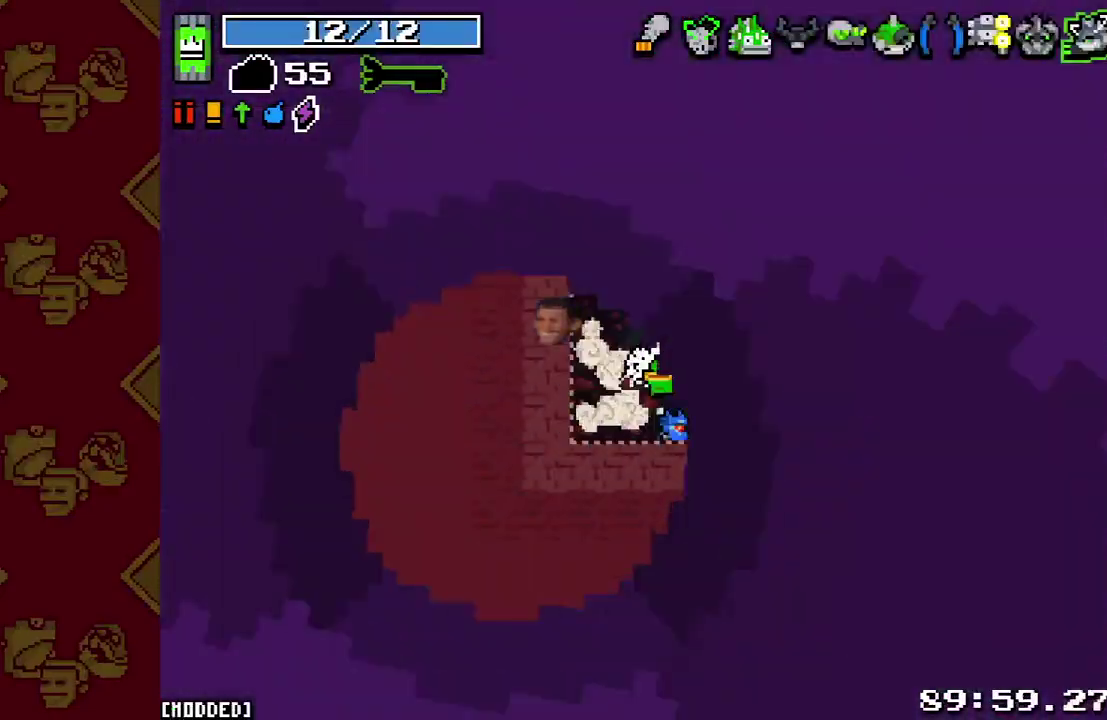
{"buttons": [], "left_stick": "up-right", "right_stick": "right", "events": [[133, "left_stick", "down"], [300, "left_stick", "right"], [333, "right_stick", "right"], [367, "left_stick", "up-right"]]}
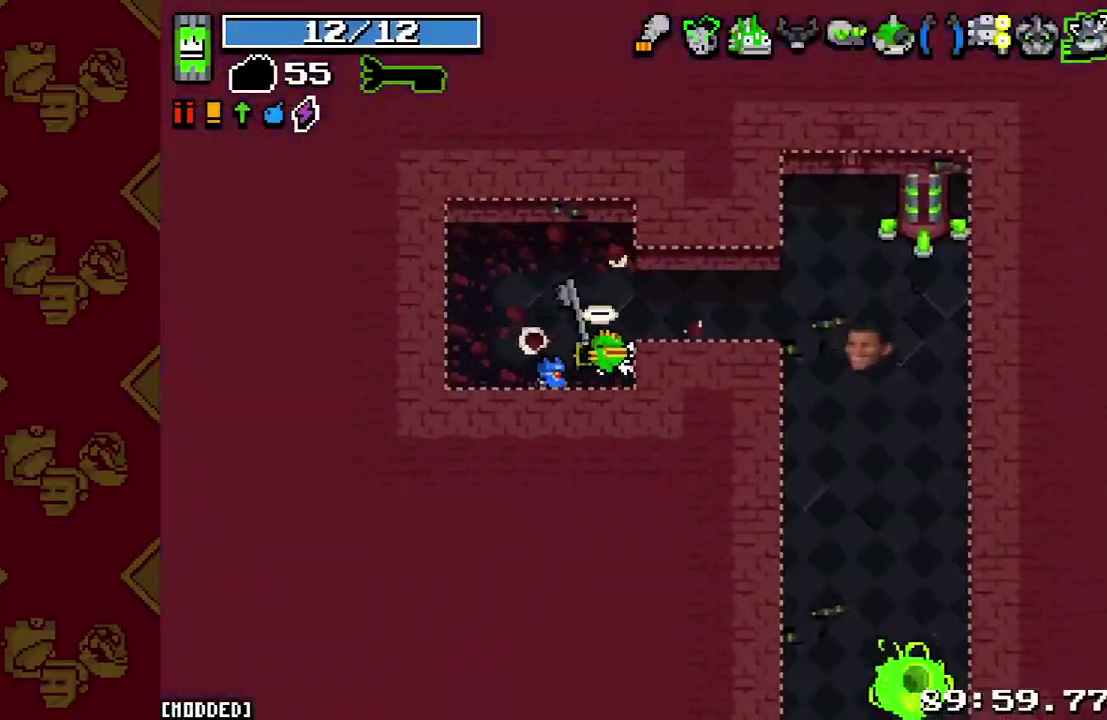
{"buttons": [], "left_stick": "right", "right_stick": "down-right", "events": [[133, "left_stick", "right"], [200, "left_stick", "down-right"], [200, "right_stick", "down-right"], [267, "L2", "down"], [267, "left_stick", "right"], [400, "L2", "up"]]}
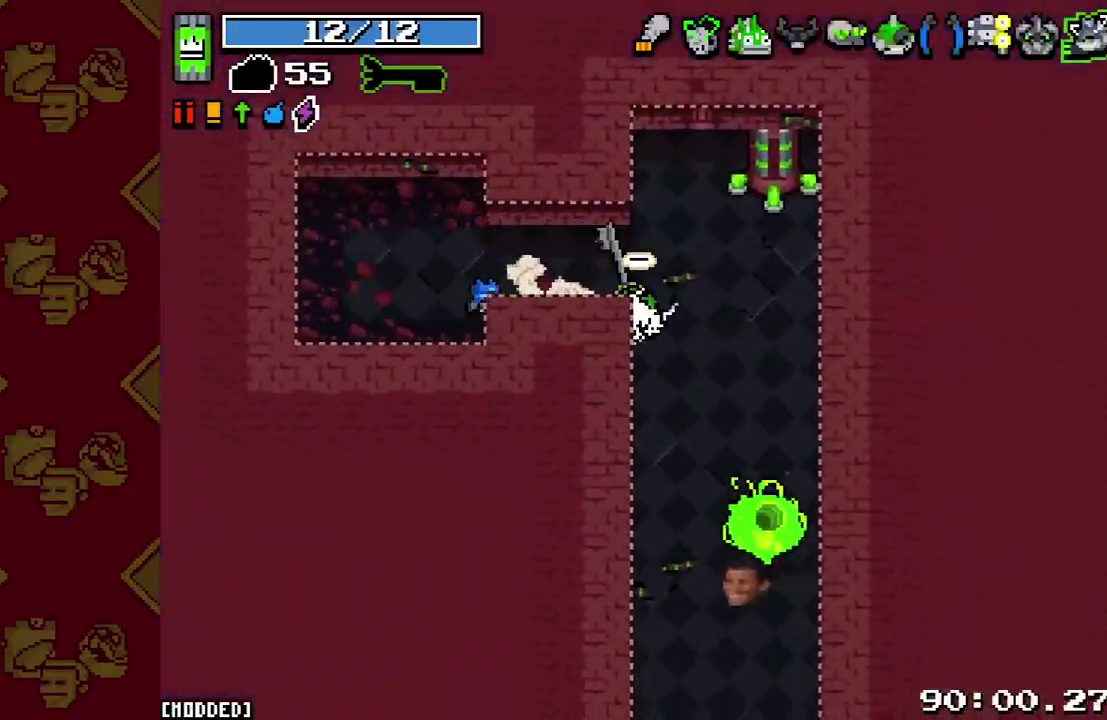
{"buttons": ["R2"], "left_stick": "down-left", "right_stick": "down", "events": [[33, "right_stick", "down"], [100, "left_stick", "down-right"], [133, "R2", "down"], [167, "left_stick", "down"], [267, "L1", "down"], [267, "R2", "up"], [367, "L1", "up"], [400, "R2", "down"], [433, "left_stick", "down-left"]]}
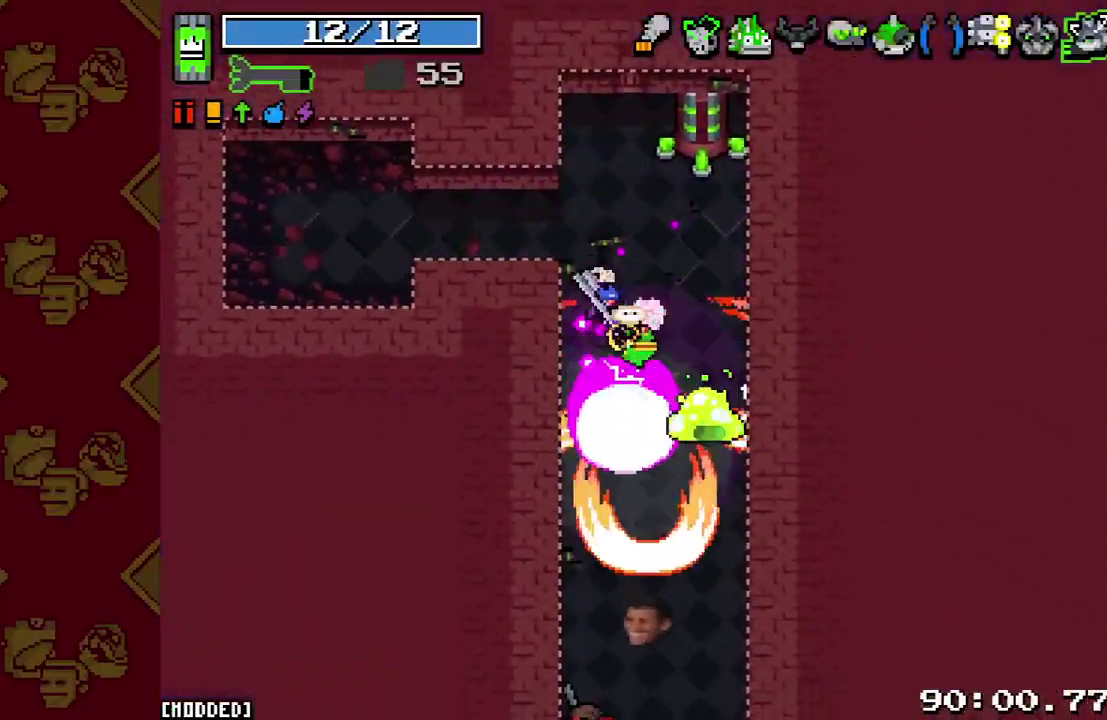
{"buttons": [], "left_stick": "down", "right_stick": "down", "events": [[33, "R2", "up"], [133, "left_stick", "down"], [233, "R2", "down"], [433, "R2", "up"]]}
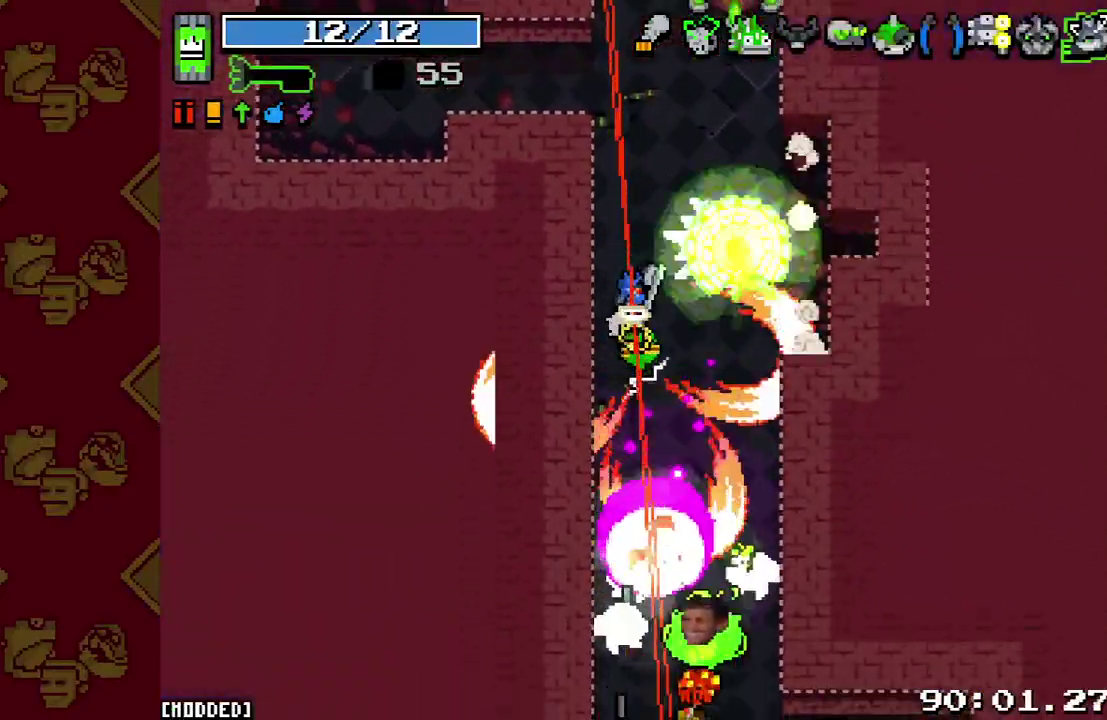
{"buttons": ["R2"], "left_stick": "down", "right_stick": "down", "events": [[133, "left_stick", "up-right"], [167, "R2", "down"], [267, "left_stick", "down-right"], [300, "R2", "up"], [367, "left_stick", "down"], [400, "R2", "down"]]}
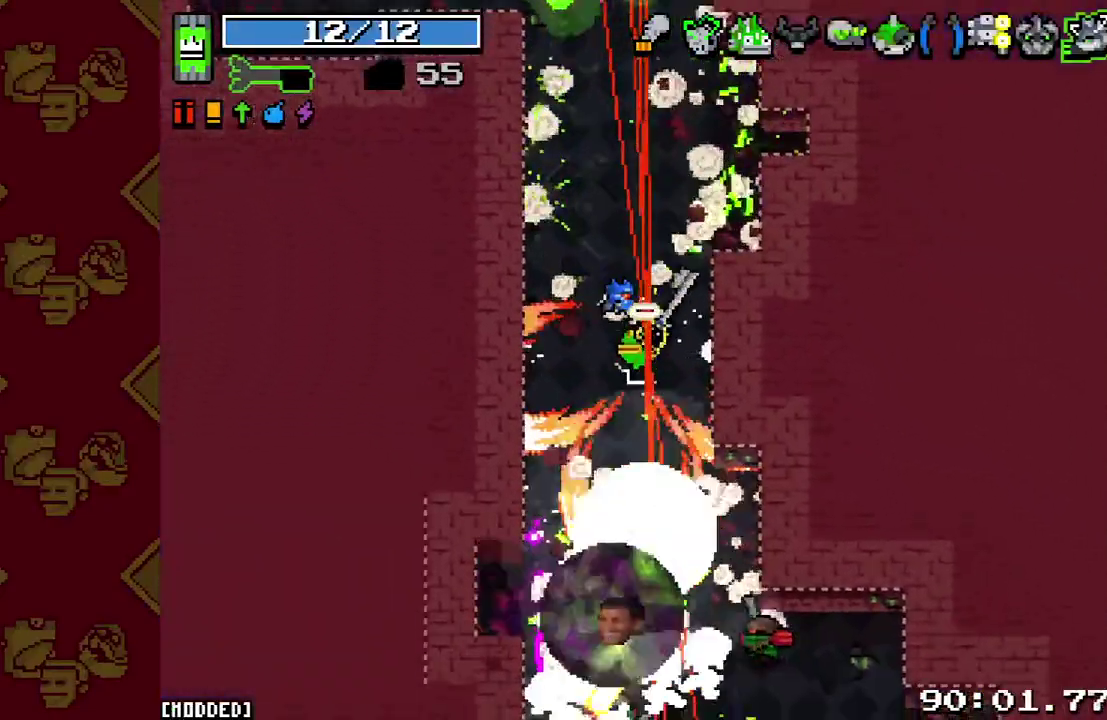
{"buttons": ["R2"], "left_stick": "down-right", "right_stick": "down-right", "events": [[33, "R2", "up"], [67, "left_stick", "left"], [167, "R2", "down"], [233, "left_stick", "down-left"], [267, "R2", "up"], [300, "left_stick", "down"], [433, "R2", "down"], [433, "left_stick", "down-right"], [433, "right_stick", "down-right"]]}
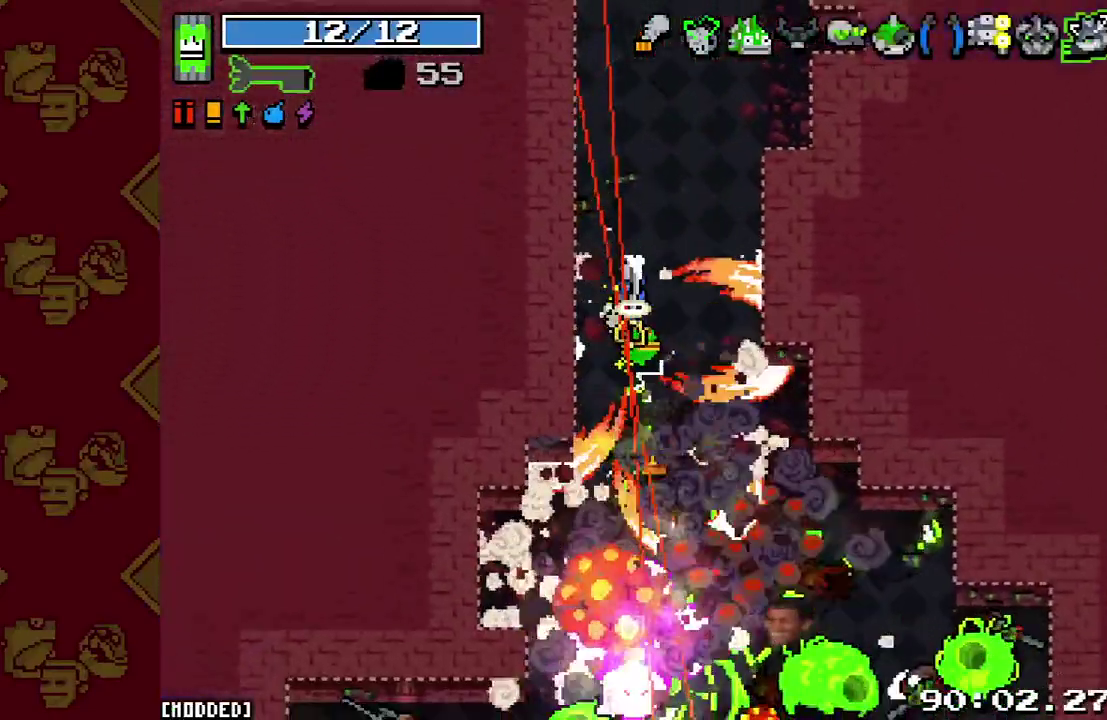
{"buttons": [], "left_stick": "up", "right_stick": "down-right", "events": [[33, "L1", "down"], [67, "R2", "up"], [67, "left_stick", "right"], [133, "L1", "up"], [167, "R2", "down"], [233, "left_stick", "down-right"], [267, "R2", "up"], [300, "left_stick", "down"], [367, "R2", "down"], [467, "R2", "up"], [467, "left_stick", "up"]]}
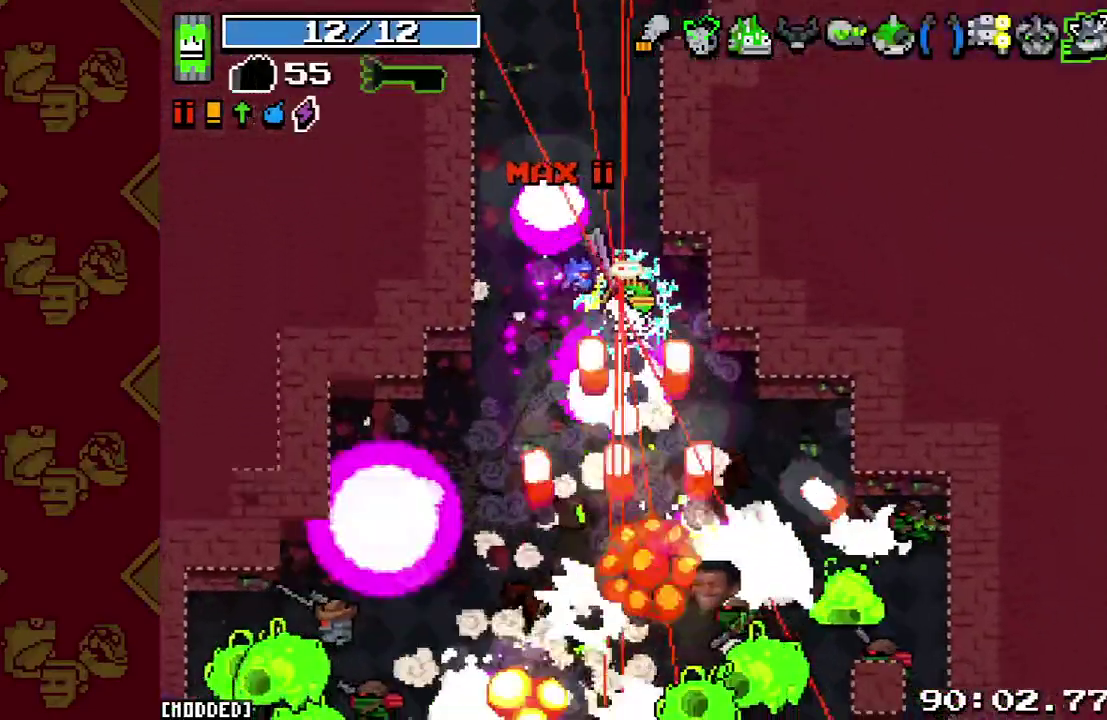
{"buttons": ["R2"], "left_stick": "left", "right_stick": "down", "events": [[67, "R2", "down"], [67, "left_stick", "up-left"], [67, "right_stick", "down"], [167, "R2", "up"], [167, "left_stick", "left"], [300, "R2", "down"], [400, "R2", "up"], [500, "R2", "down"]]}
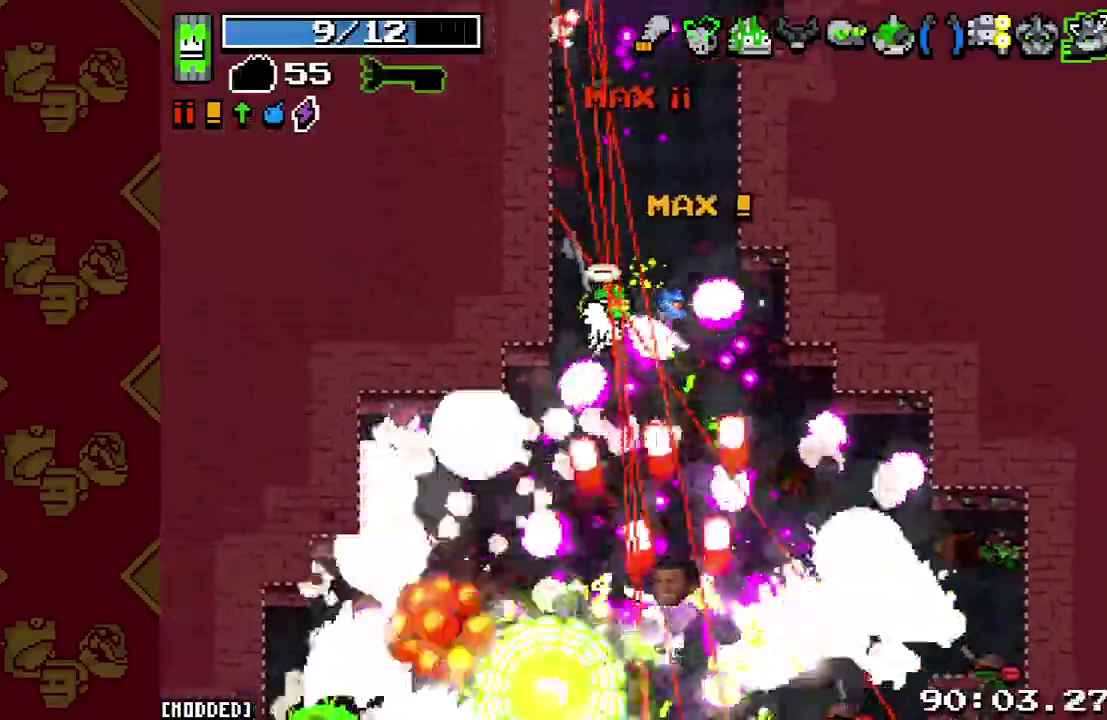
{"buttons": [], "left_stick": "down-right", "right_stick": "down", "events": [[100, "R2", "up"], [200, "R2", "down"], [233, "left_stick", "down-right"], [267, "R2", "up"], [300, "L1", "down"], [400, "L1", "up"], [400, "R2", "down"], [500, "R2", "up"]]}
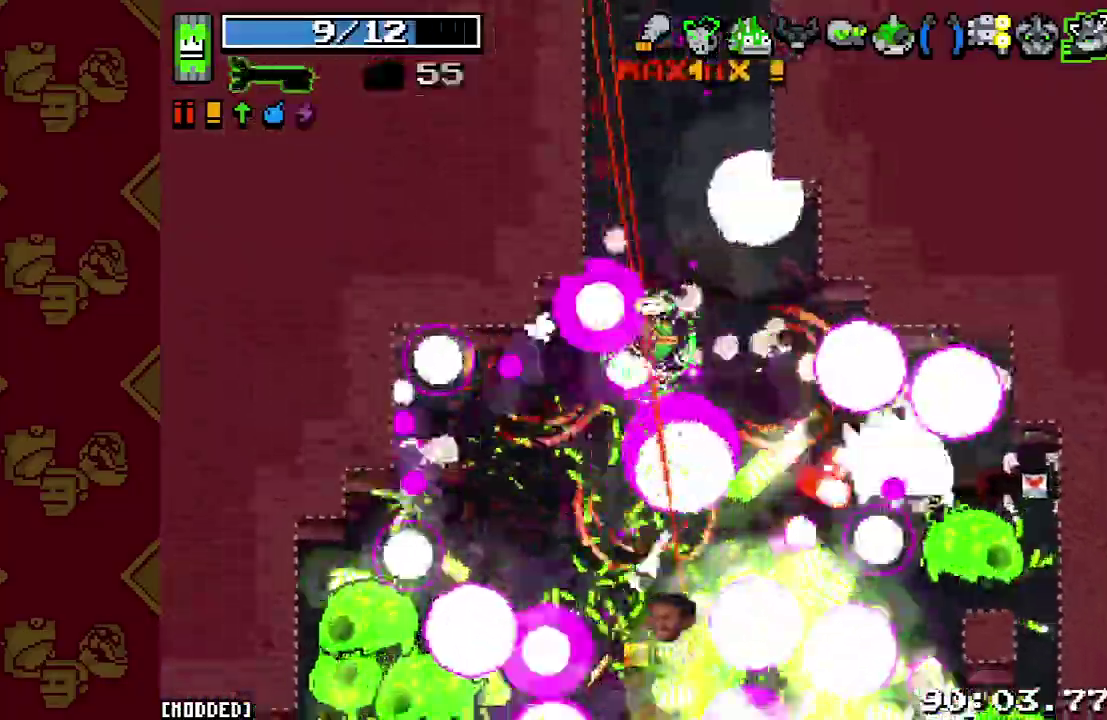
{"buttons": [], "left_stick": "right", "right_stick": "down", "events": [[100, "R2", "down"], [167, "left_stick", "right"], [200, "R2", "up"], [233, "L1", "down"], [333, "L1", "up"], [367, "R2", "down"], [467, "R2", "up"]]}
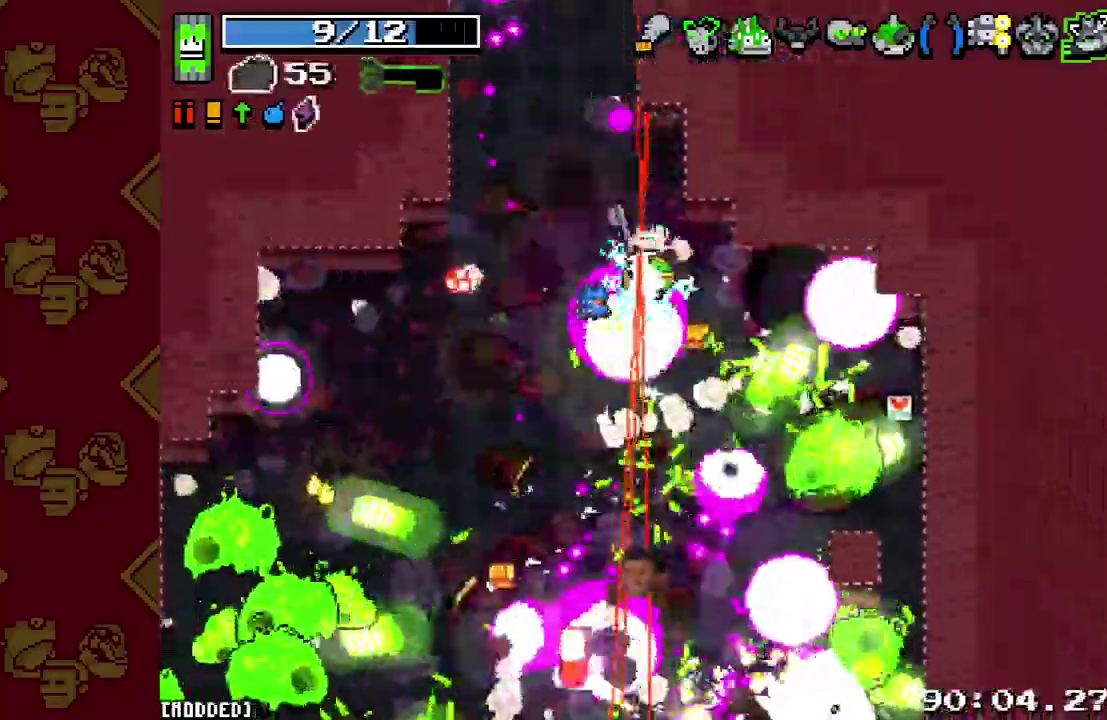
{"buttons": ["L1"], "left_stick": "down-right", "right_stick": "down", "events": [[33, "left_stick", "up-right"], [100, "R2", "down"], [167, "left_stick", "up-left"], [200, "R2", "up"], [300, "R2", "down"], [333, "left_stick", "down-right"], [400, "R2", "up"], [433, "L1", "down"]]}
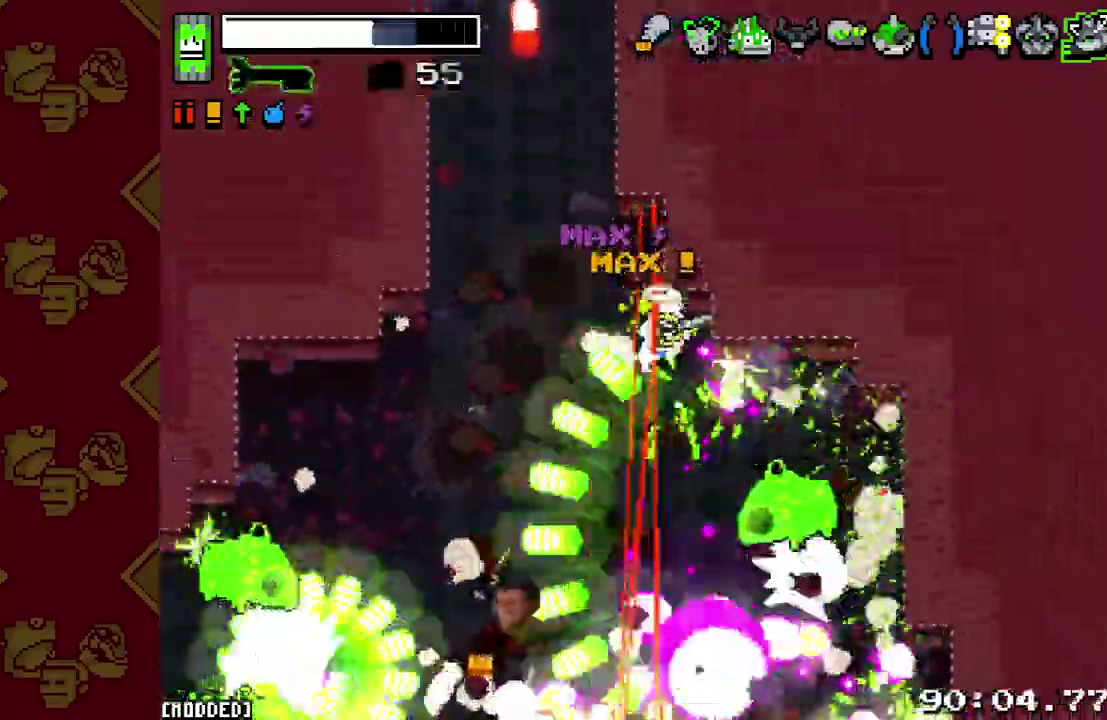
{"buttons": [], "left_stick": "left", "right_stick": "down"}